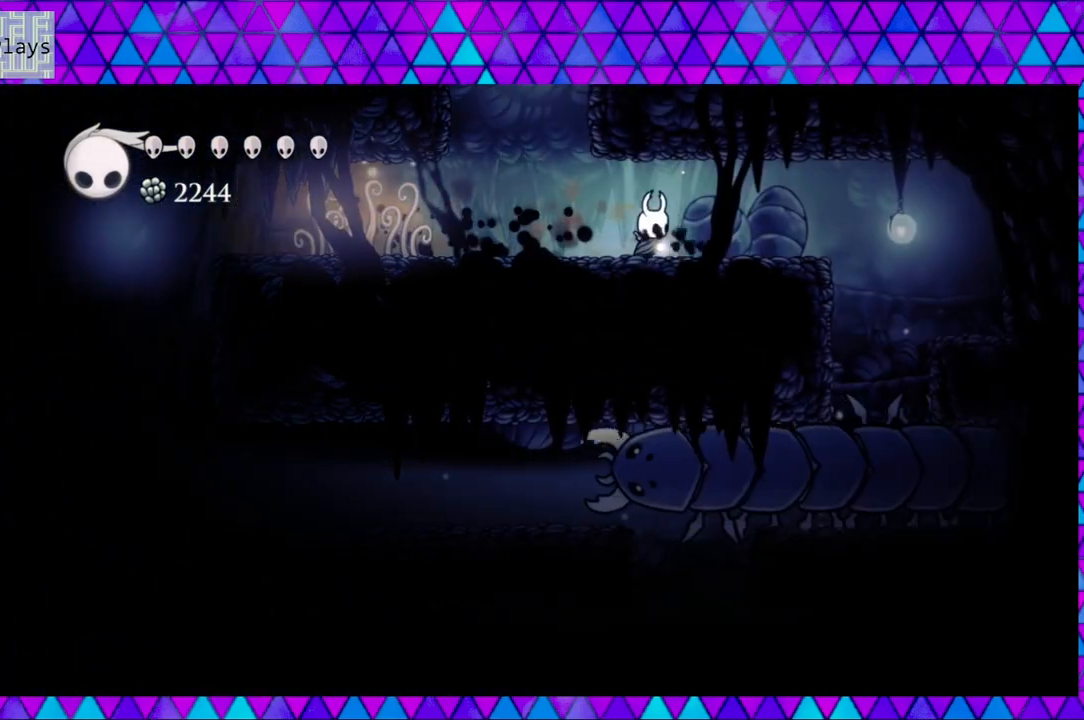
Gameplay with a controller (Nintendo layout); each line is a JSON object with the inputs held at the frame after it. "events" lists button and stick changes between this image and that frame as [ms after this image, input, new state], when the widget could be followed in between. Not read: L3 R3.
{"buttons": ["DPAD_LEFT"], "left_stick": "center", "right_stick": "center", "events": [[50, "DPAD_RIGHT", "up"], [250, "DPAD_LEFT", "down"]]}
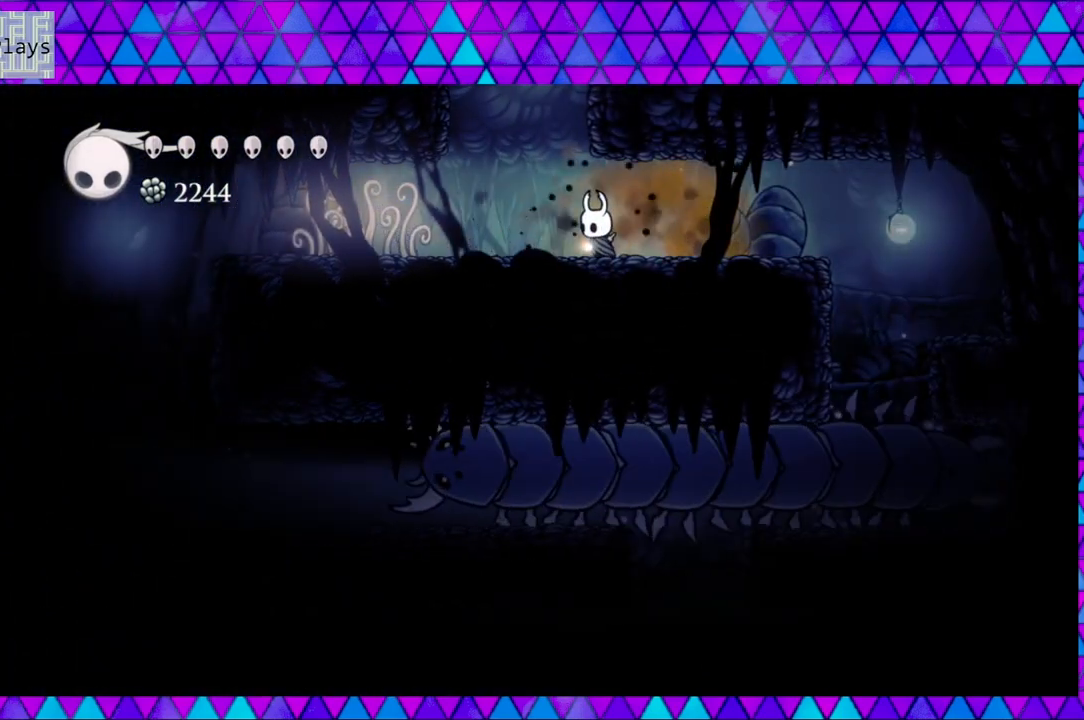
{"buttons": ["B"], "left_stick": "center", "right_stick": "center", "events": [[117, "B", "down"], [367, "DPAD_LEFT", "up"]]}
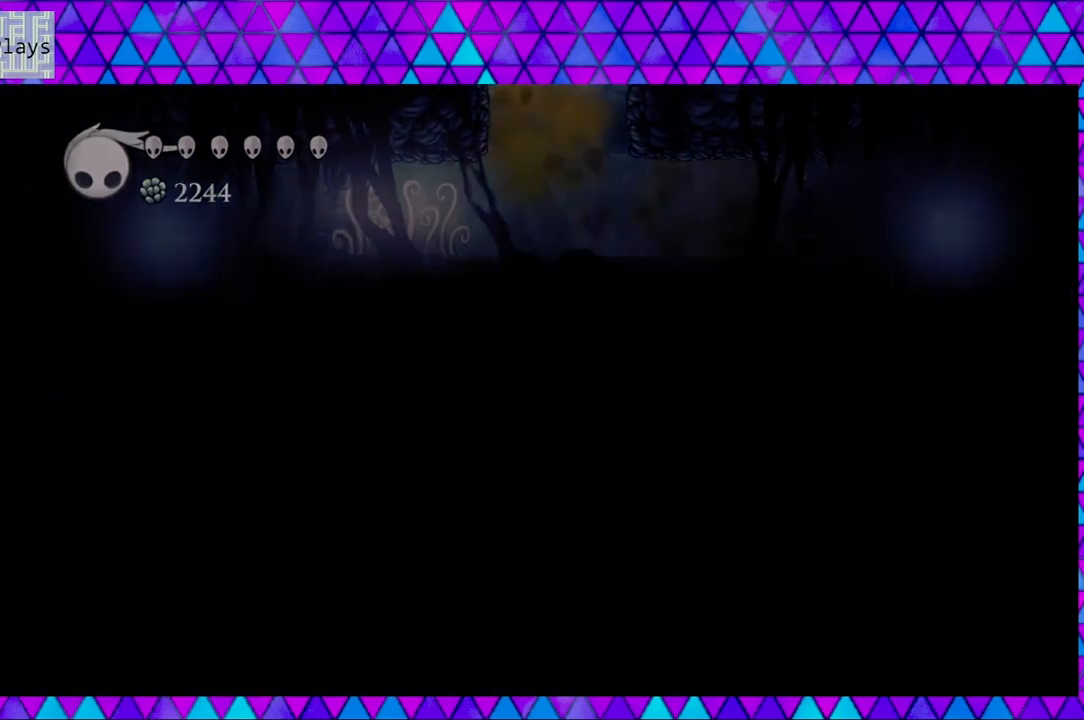
{"buttons": [], "left_stick": "center", "right_stick": "center", "events": [[417, "B", "up"]]}
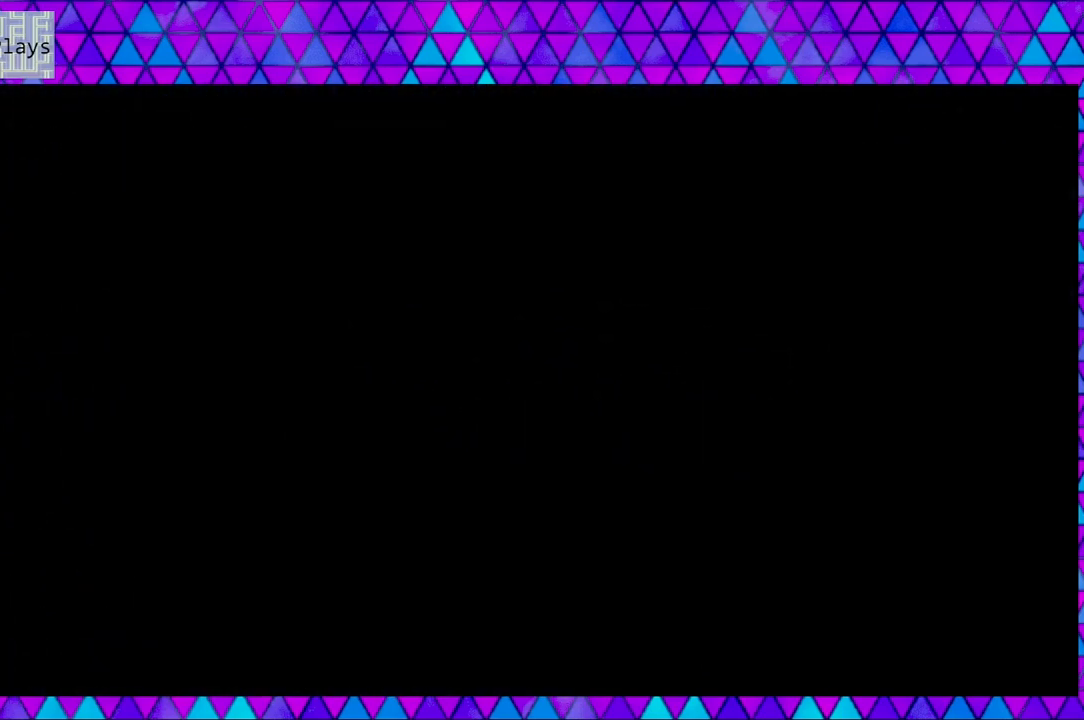
{"buttons": [], "left_stick": "center", "right_stick": "center", "events": []}
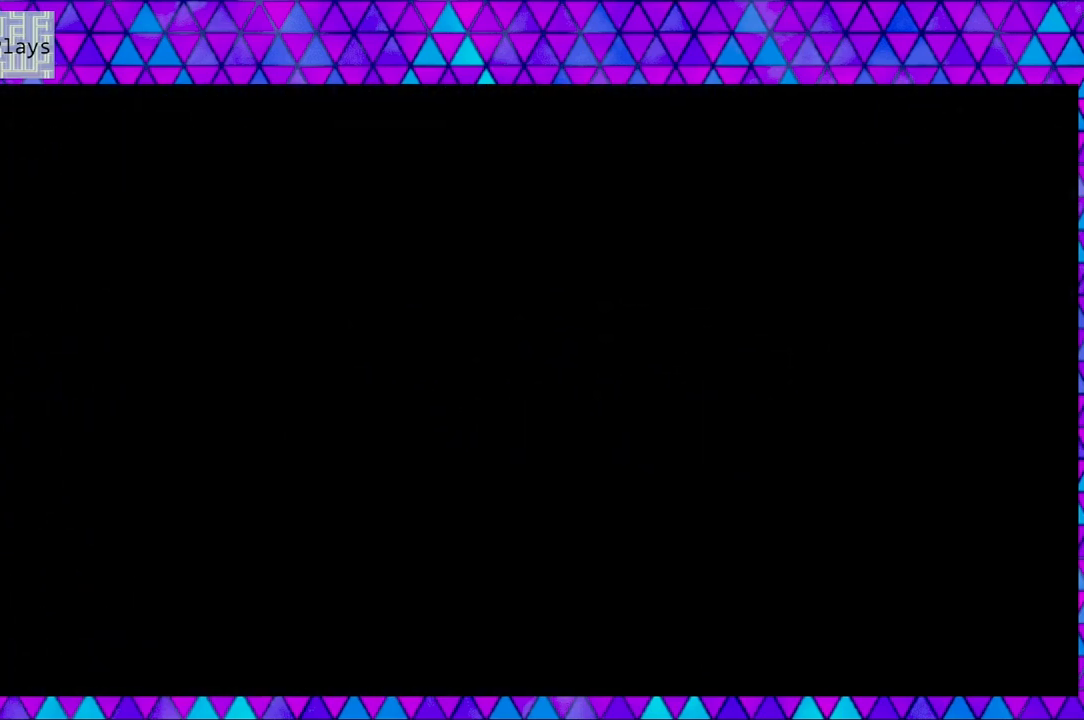
{"buttons": [], "left_stick": "center", "right_stick": "center", "events": []}
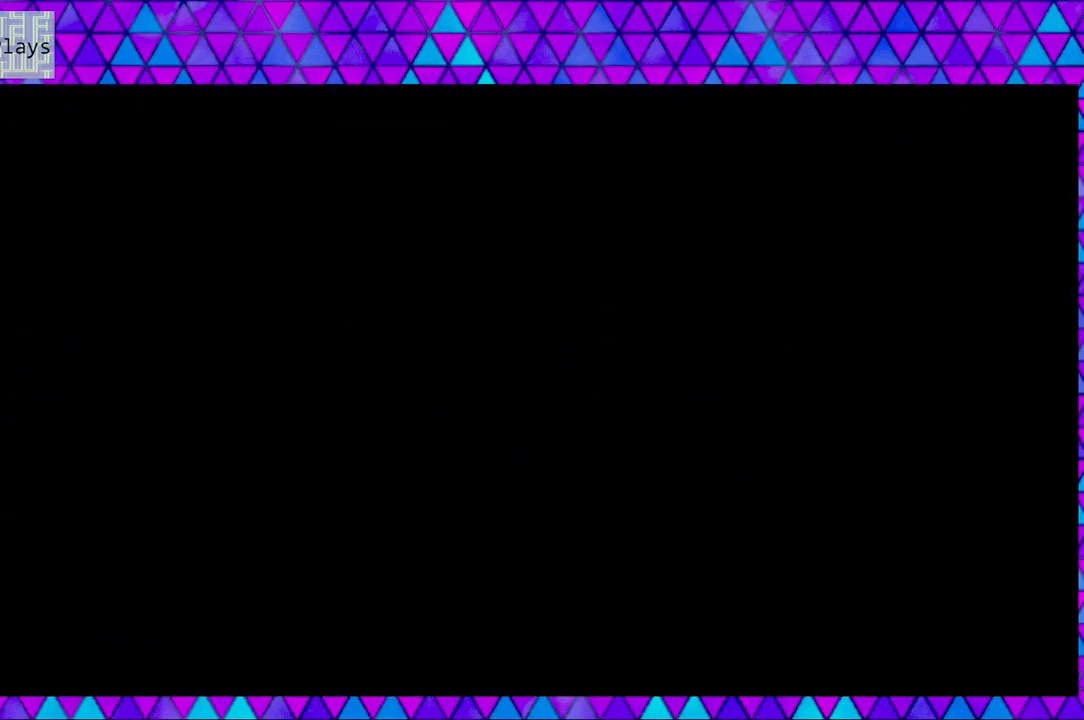
{"buttons": [], "left_stick": "center", "right_stick": "center", "events": []}
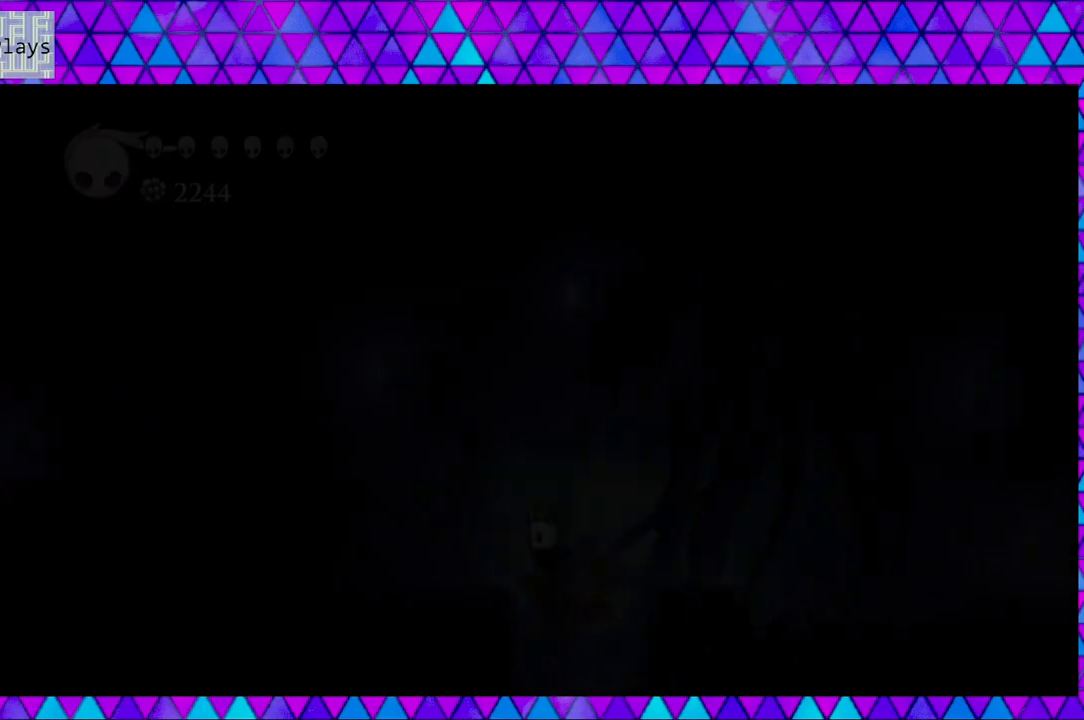
{"buttons": [], "left_stick": "center", "right_stick": "center", "events": []}
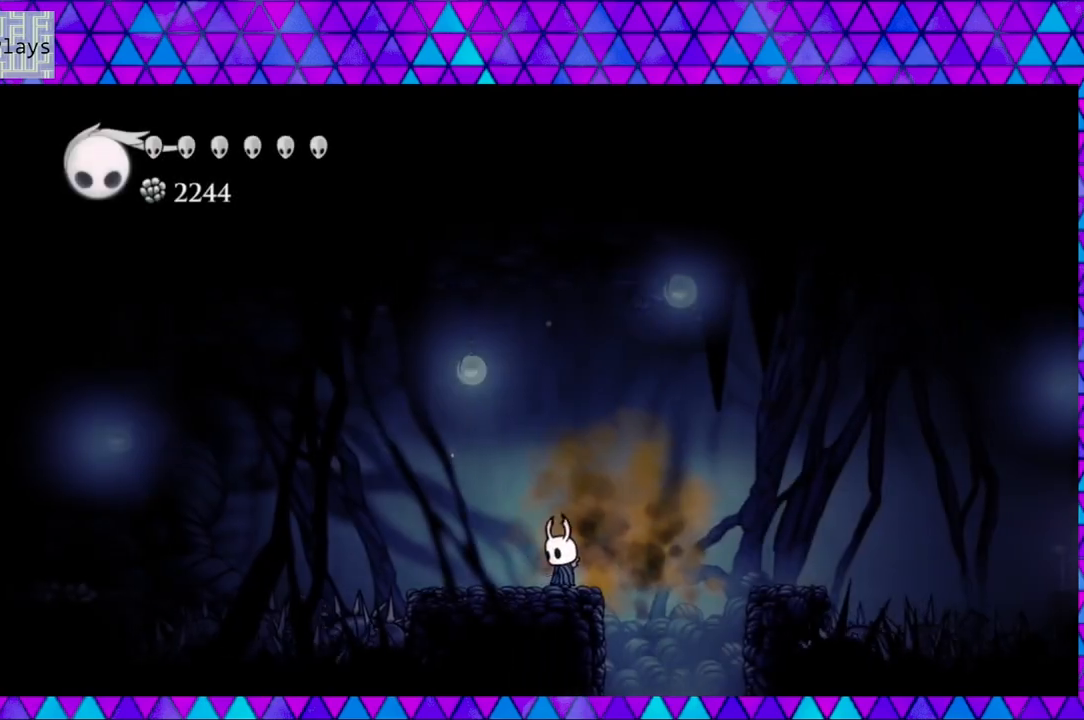
{"buttons": [], "left_stick": "center", "right_stick": "center", "events": []}
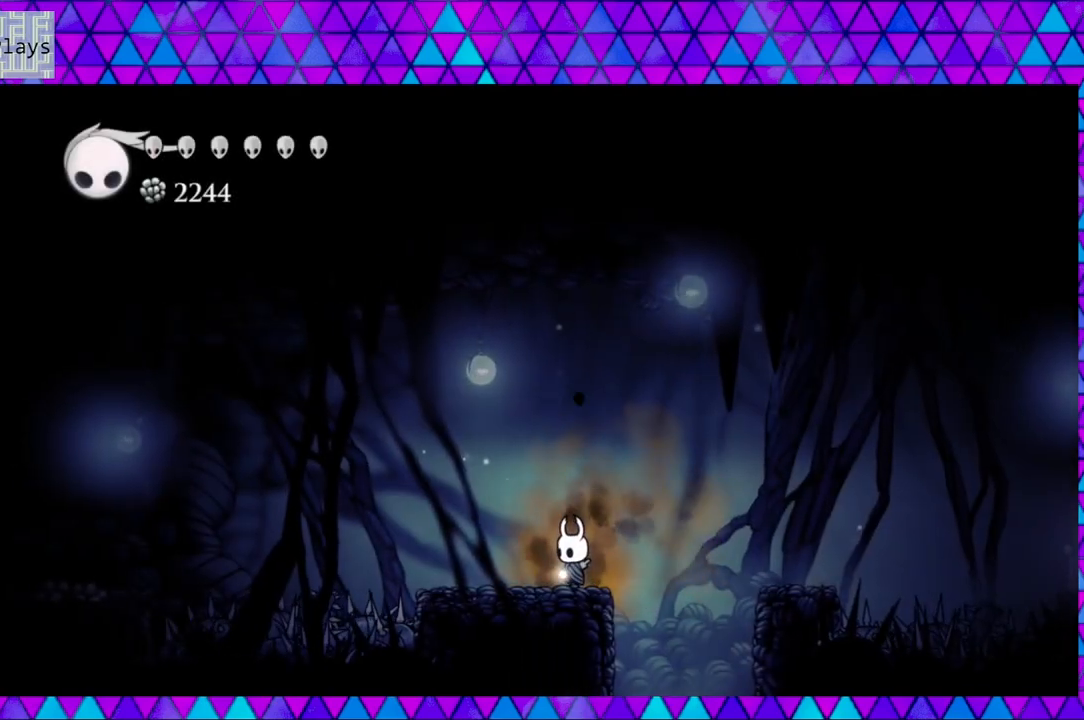
{"buttons": [], "left_stick": "center", "right_stick": "center", "events": []}
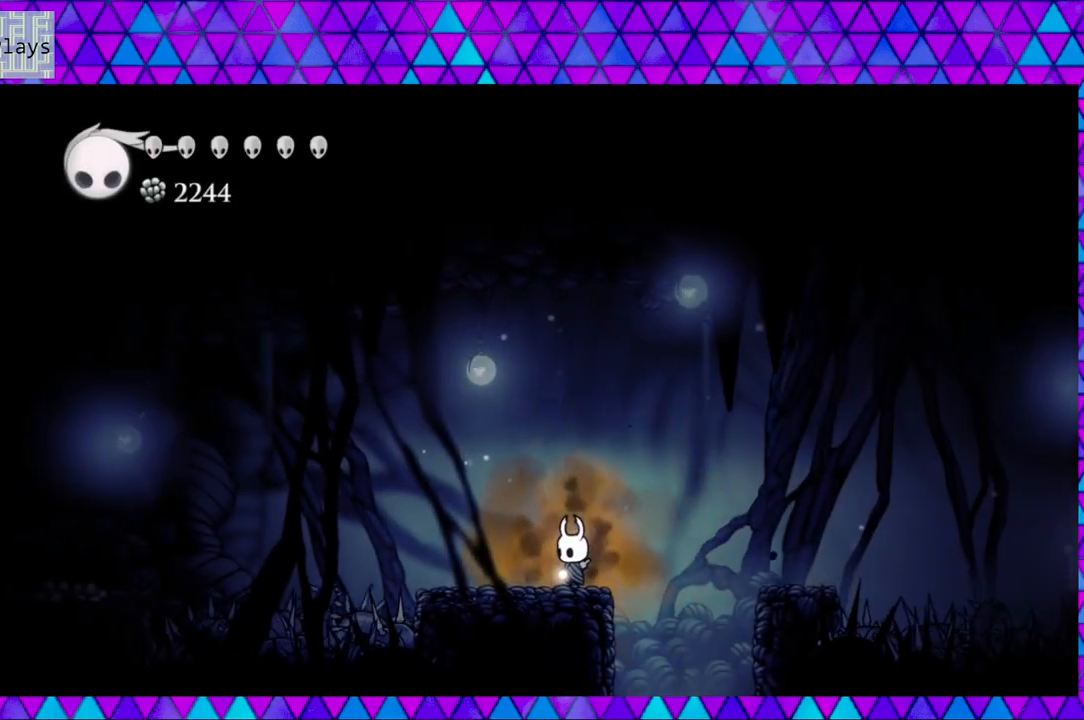
{"buttons": [], "left_stick": "center", "right_stick": "center", "events": []}
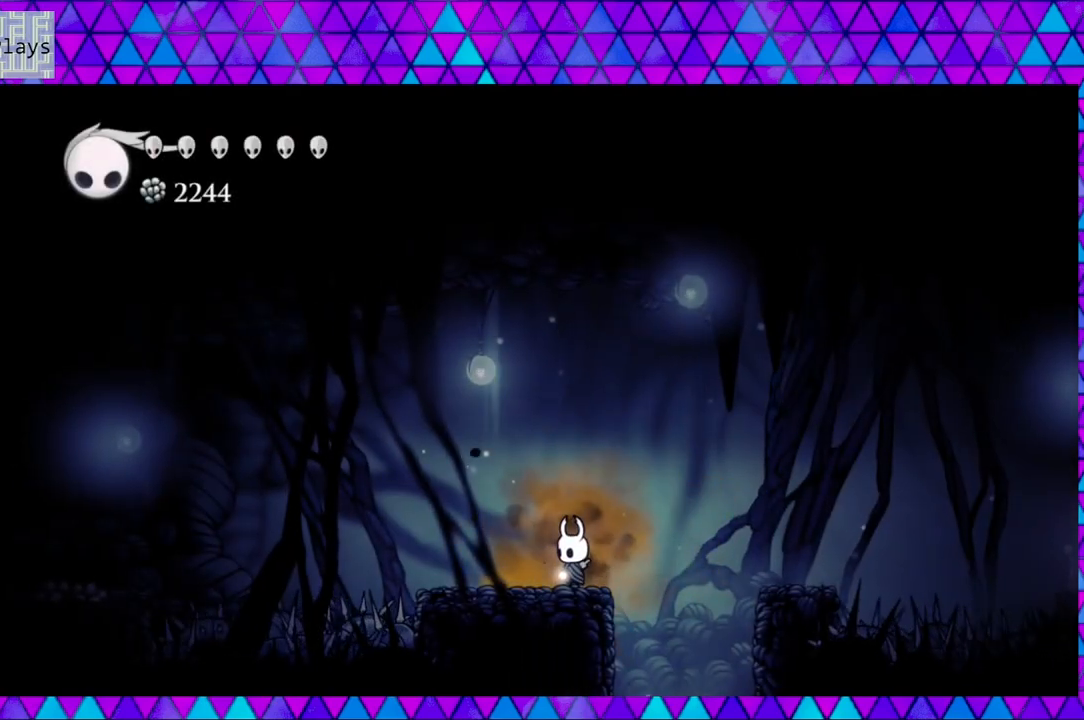
{"buttons": ["B", "DPAD_LEFT"], "left_stick": "center", "right_stick": "center", "events": [[167, "DPAD_LEFT", "down"], [350, "B", "down"]]}
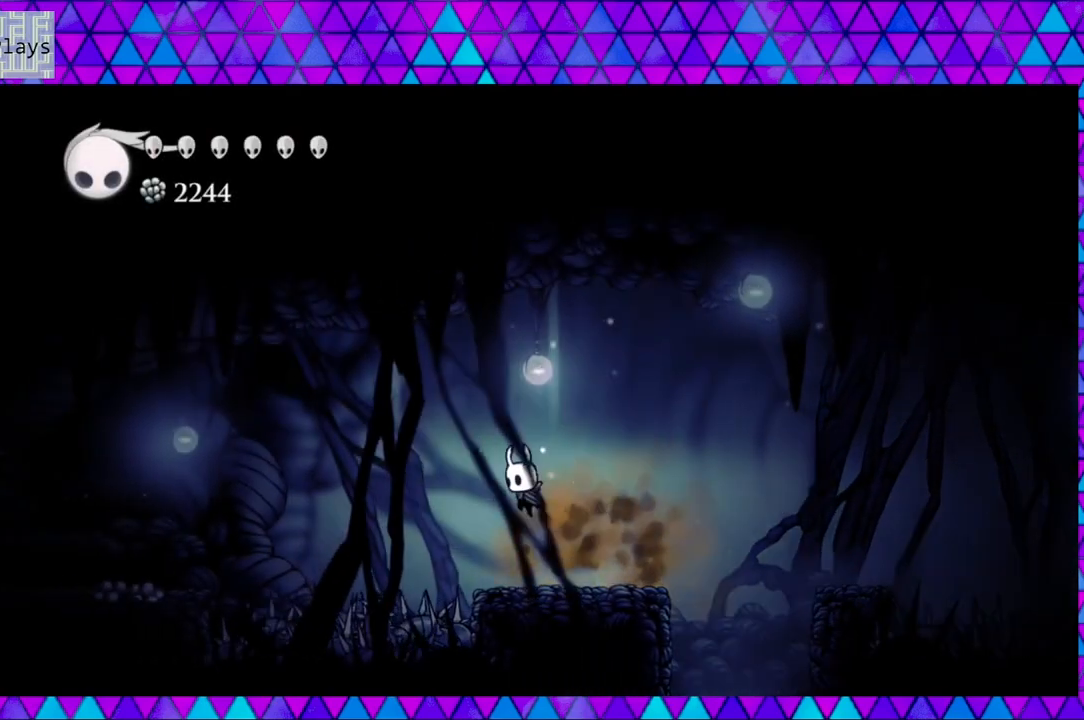
{"buttons": ["DPAD_LEFT"], "left_stick": "center", "right_stick": "center", "events": [[333, "B", "up"]]}
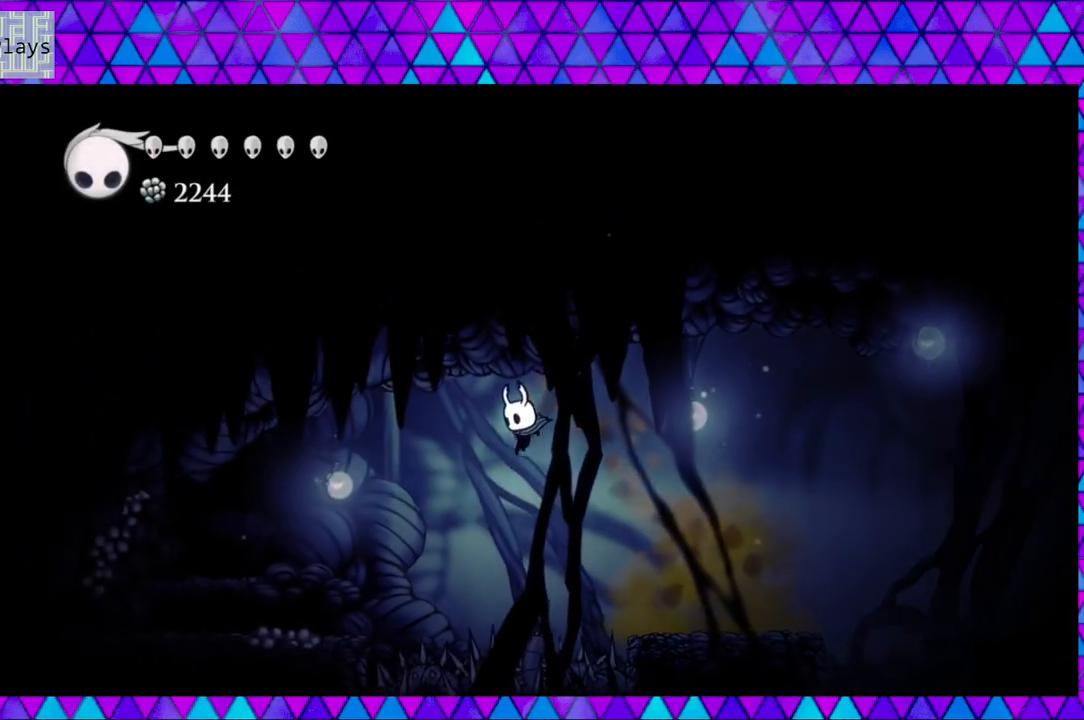
{"buttons": ["DPAD_LEFT"], "left_stick": "center", "right_stick": "center", "events": [[67, "B", "down"], [317, "B", "up"]]}
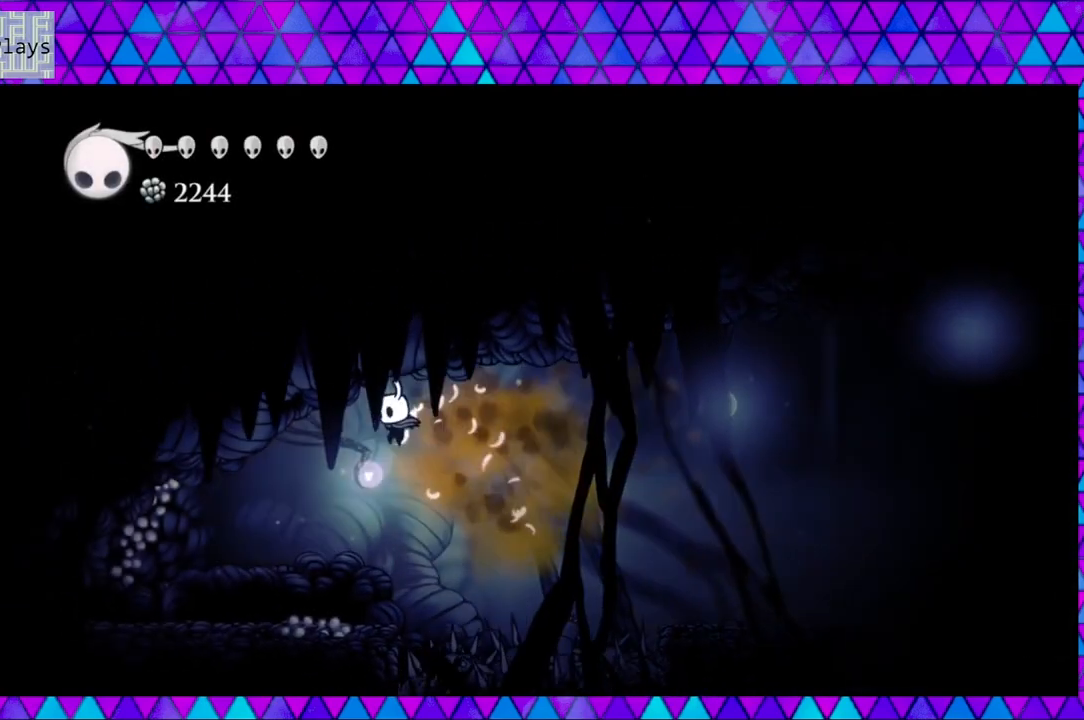
{"buttons": ["DPAD_LEFT"], "left_stick": "center", "right_stick": "center", "events": [[200, "Y", "down"], [367, "Y", "up"]]}
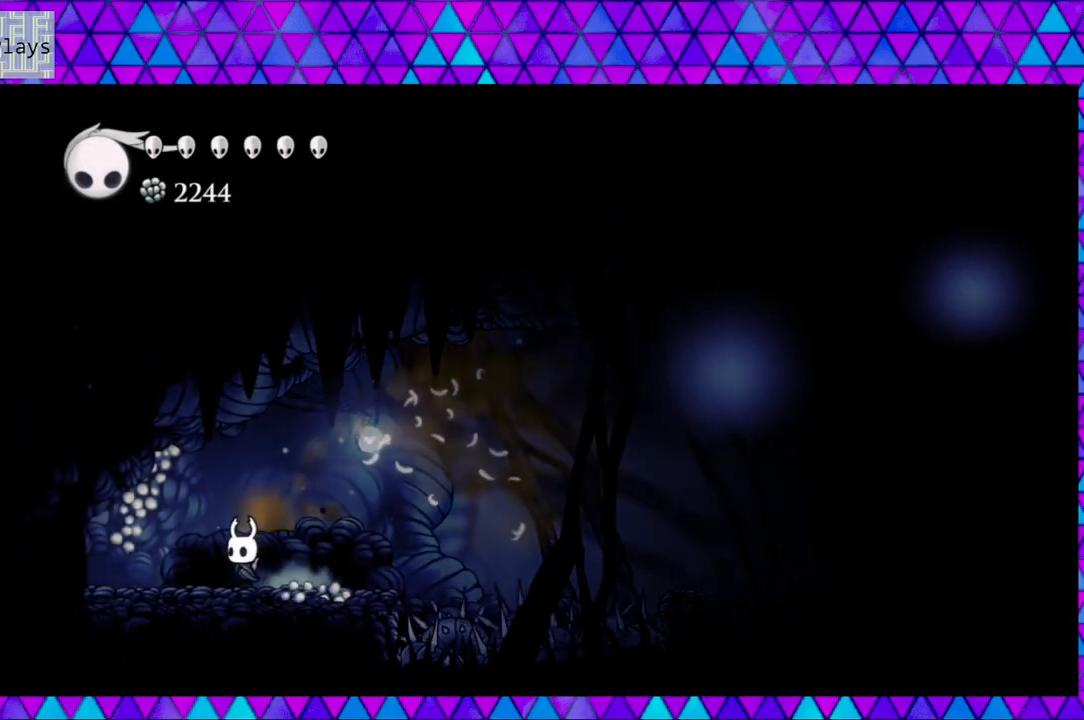
{"buttons": ["R2", "DPAD_LEFT"], "left_stick": "center", "right_stick": "center", "events": [[267, "R2", "down"]]}
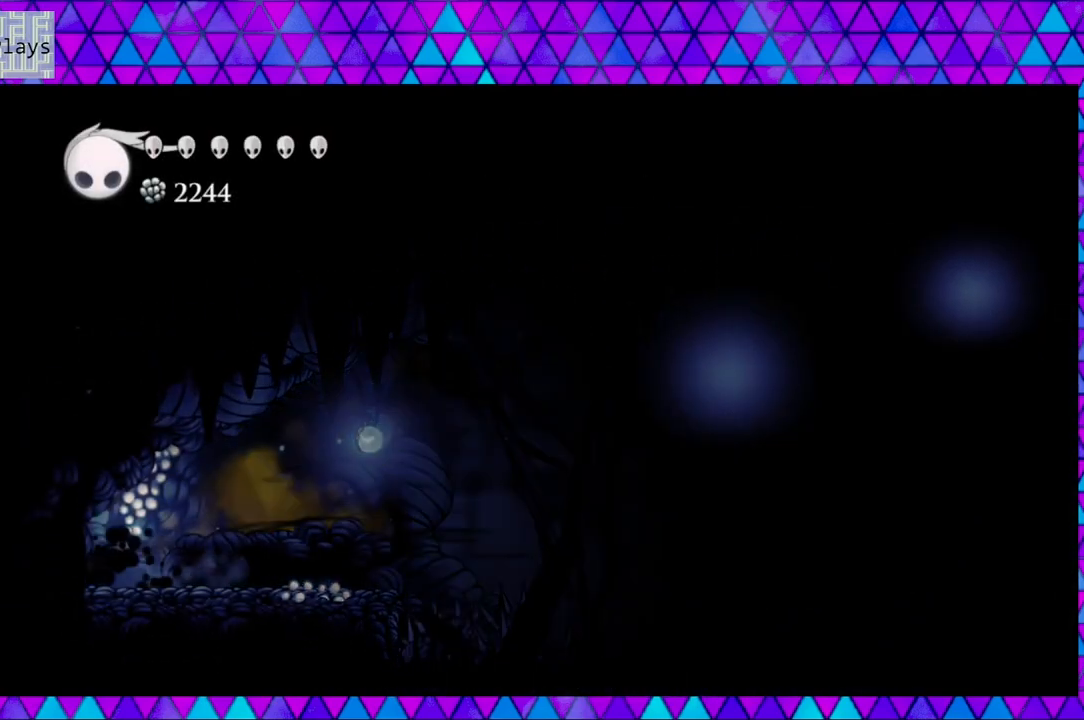
{"buttons": [], "left_stick": "center", "right_stick": "center", "events": [[117, "R2", "up"], [483, "DPAD_LEFT", "up"]]}
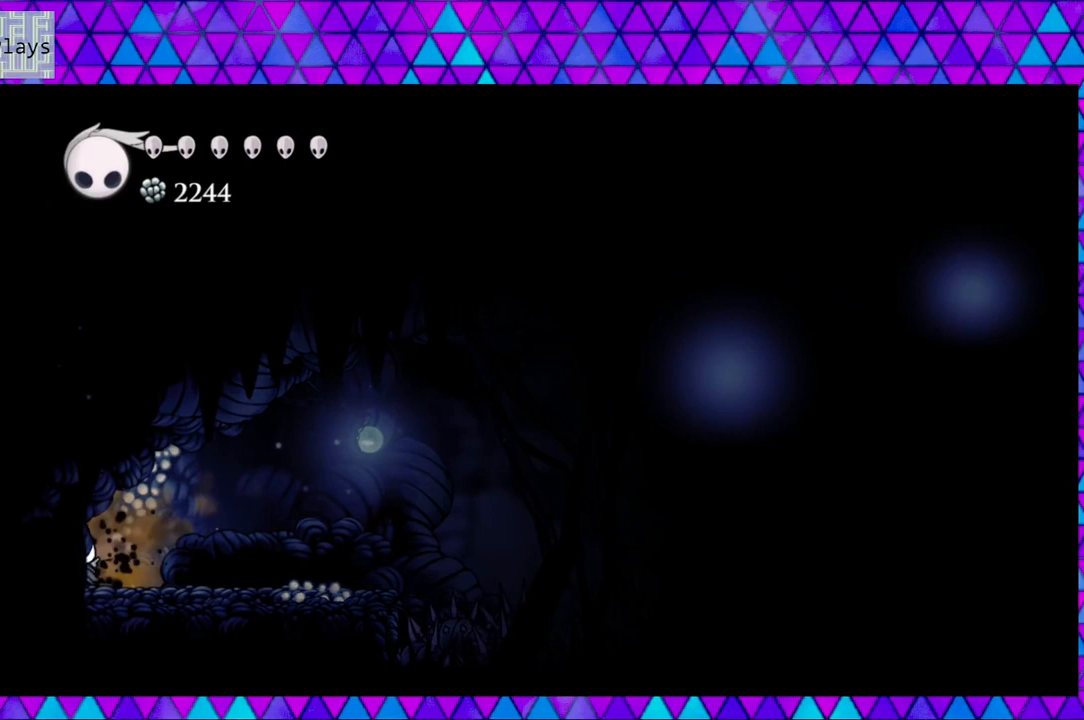
{"buttons": ["DPAD_RIGHT"], "left_stick": "center", "right_stick": "center", "events": [[267, "DPAD_RIGHT", "down"]]}
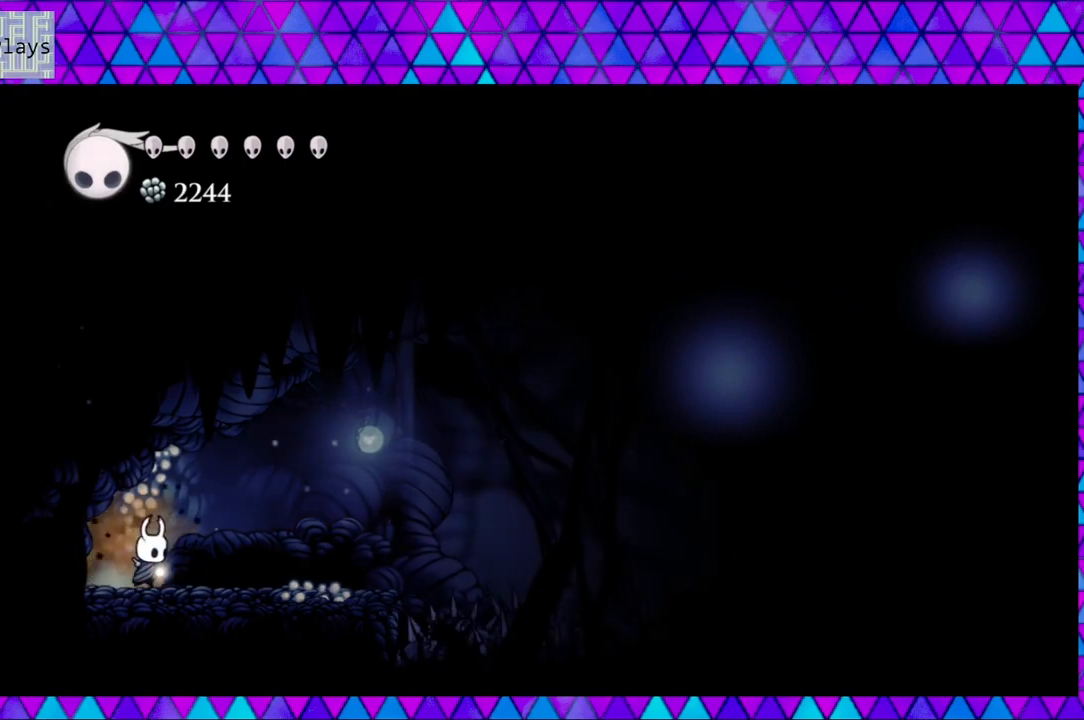
{"buttons": ["B", "DPAD_RIGHT"], "left_stick": "center", "right_stick": "center", "events": [[450, "B", "down"]]}
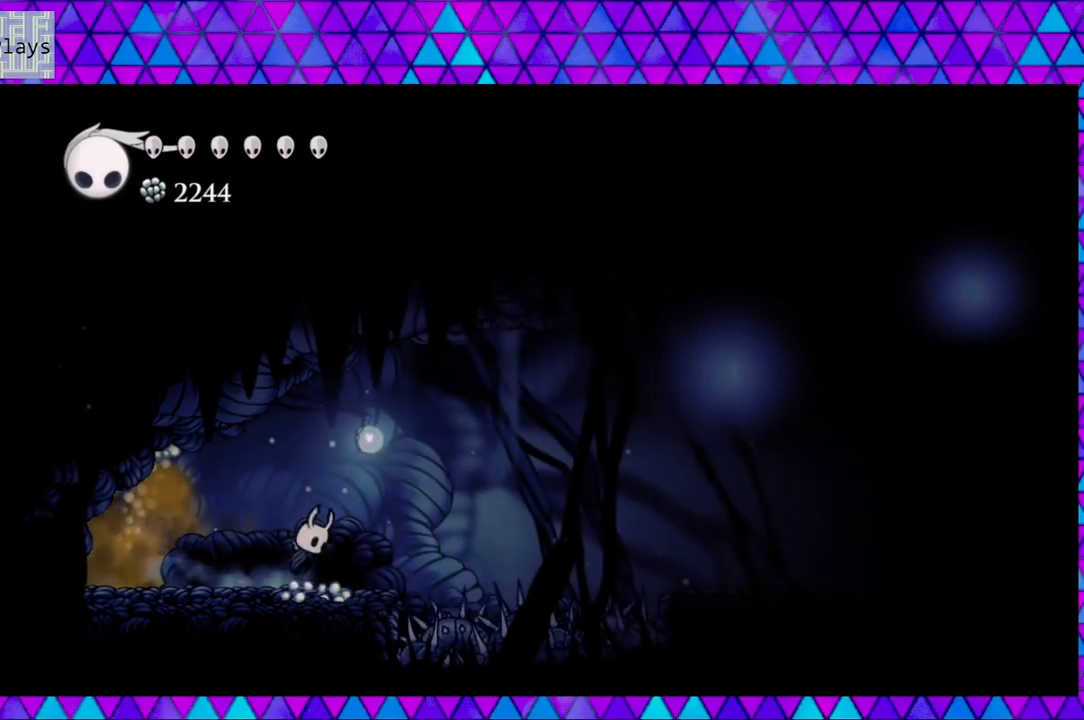
{"buttons": ["R2", "DPAD_RIGHT"], "left_stick": "center", "right_stick": "center", "events": [[317, "B", "up"], [350, "R2", "down"]]}
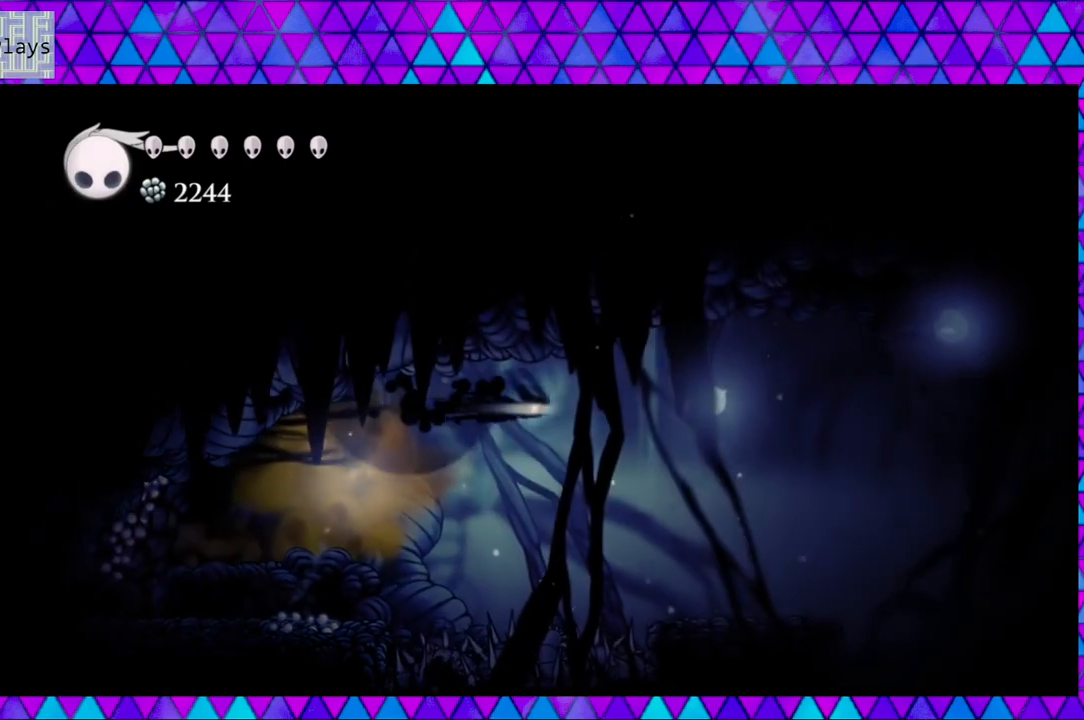
{"buttons": ["DPAD_RIGHT"], "left_stick": "center", "right_stick": "center", "events": [[150, "R2", "up"]]}
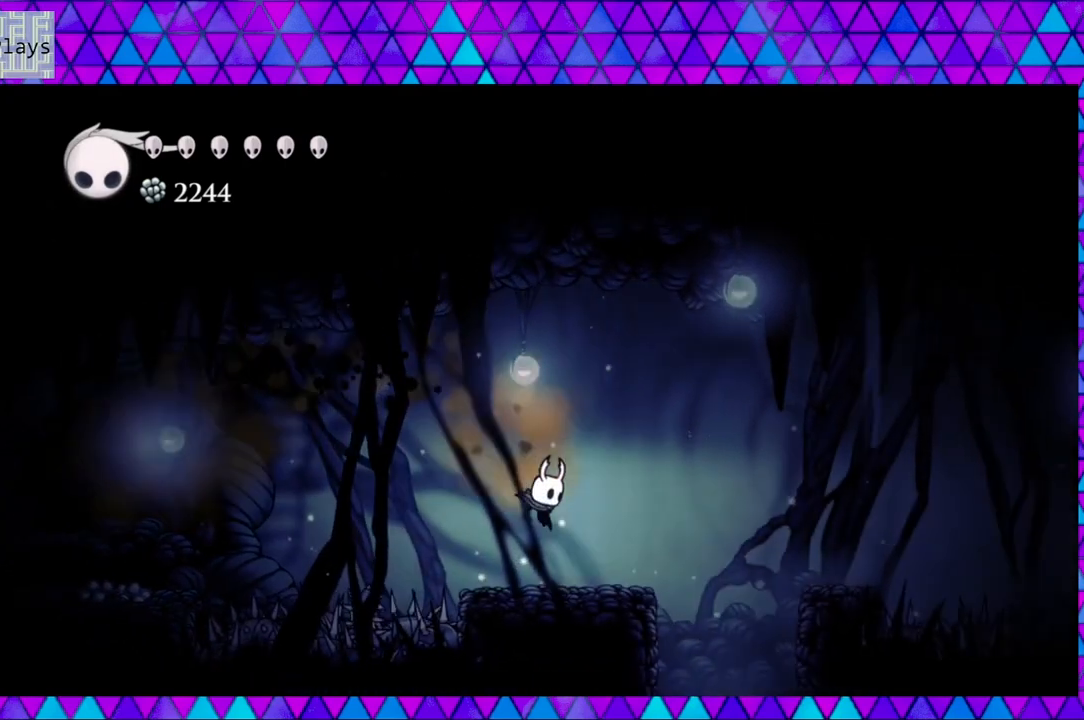
{"buttons": ["B", "DPAD_RIGHT"], "left_stick": "center", "right_stick": "center", "events": [[167, "B", "down"]]}
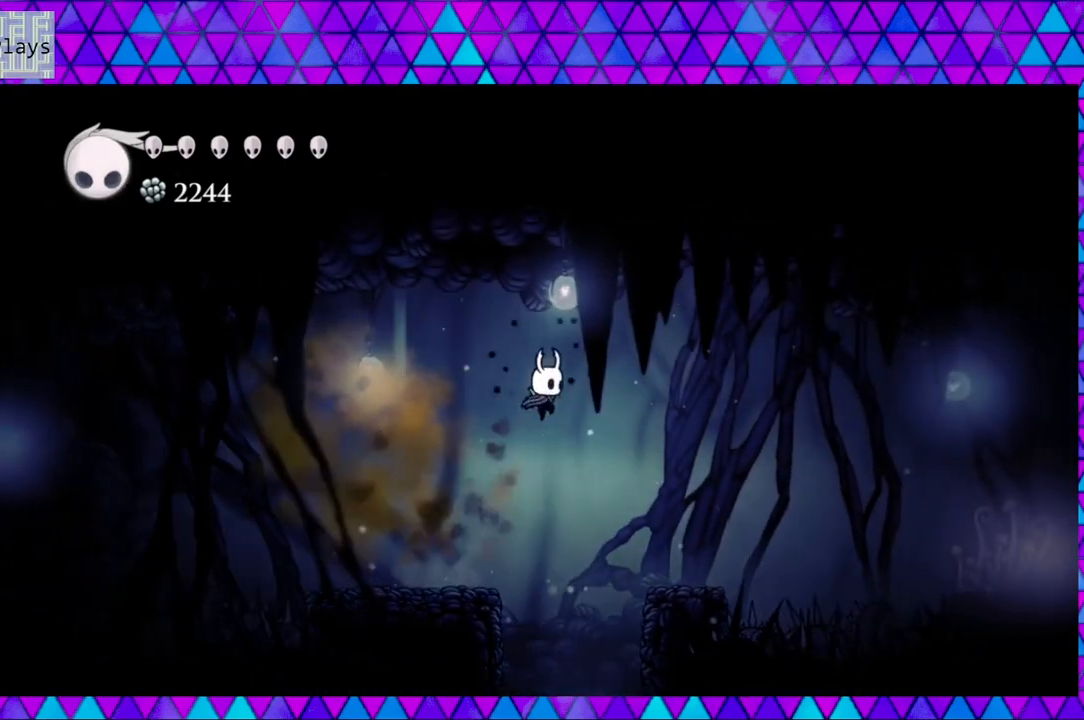
{"buttons": ["B", "DPAD_RIGHT"], "left_stick": "center", "right_stick": "center", "events": [[33, "B", "up"], [500, "B", "down"]]}
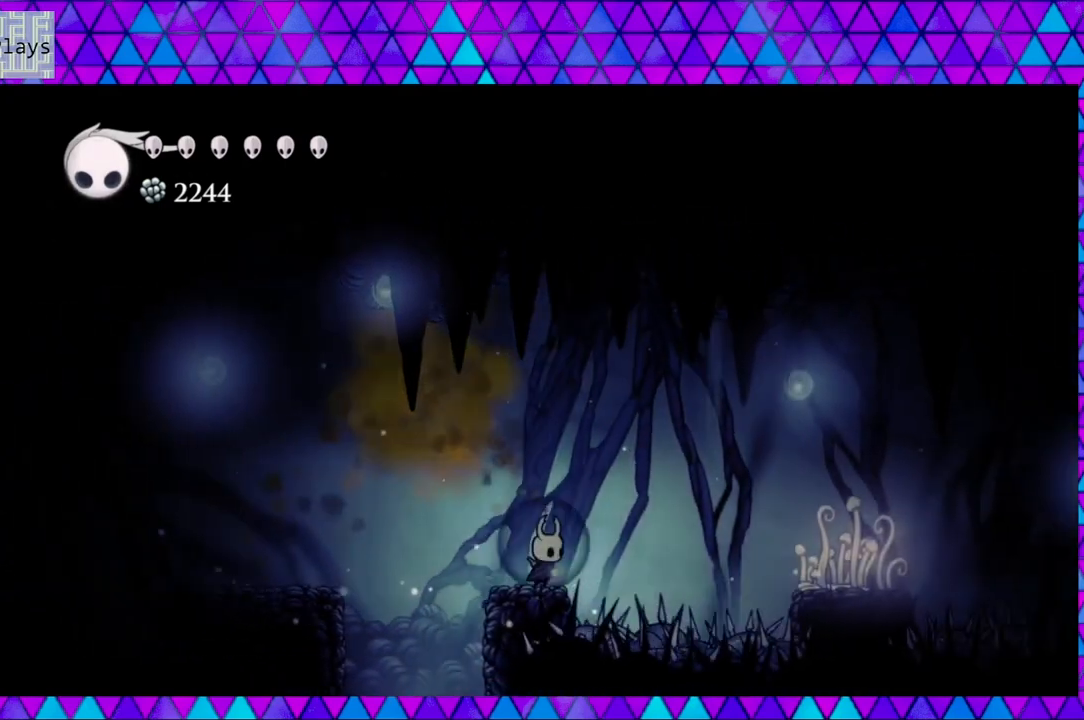
{"buttons": ["B", "DPAD_RIGHT"], "left_stick": "center", "right_stick": "center", "events": []}
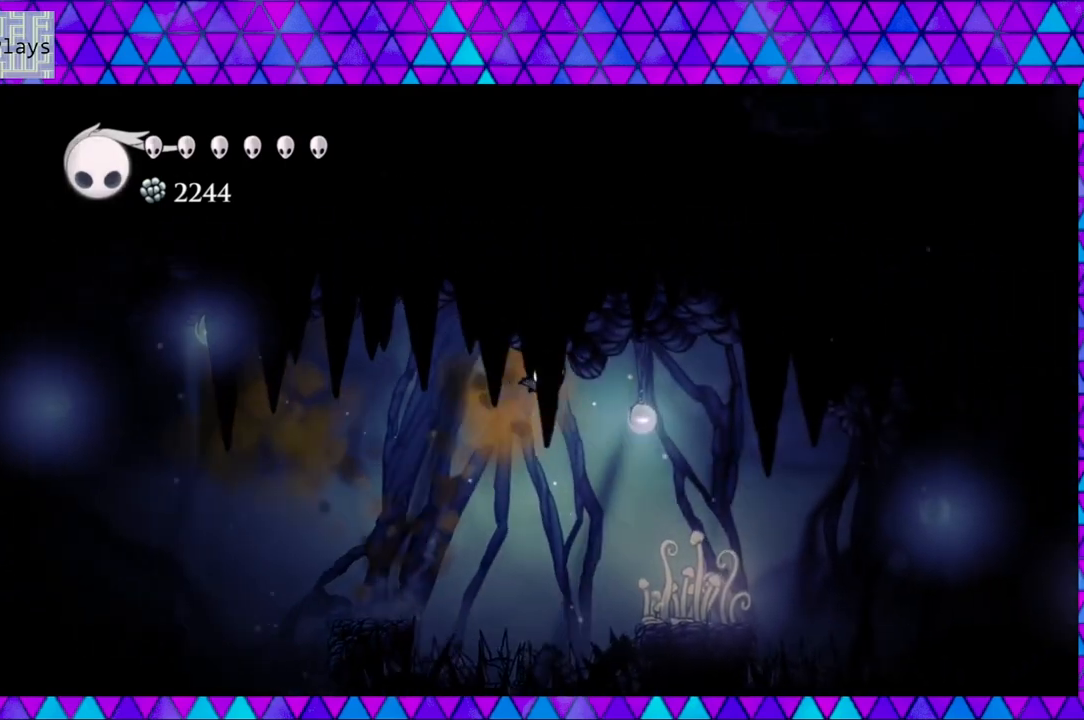
{"buttons": ["DPAD_RIGHT"], "left_stick": "center", "right_stick": "center", "events": [[33, "B", "up"]]}
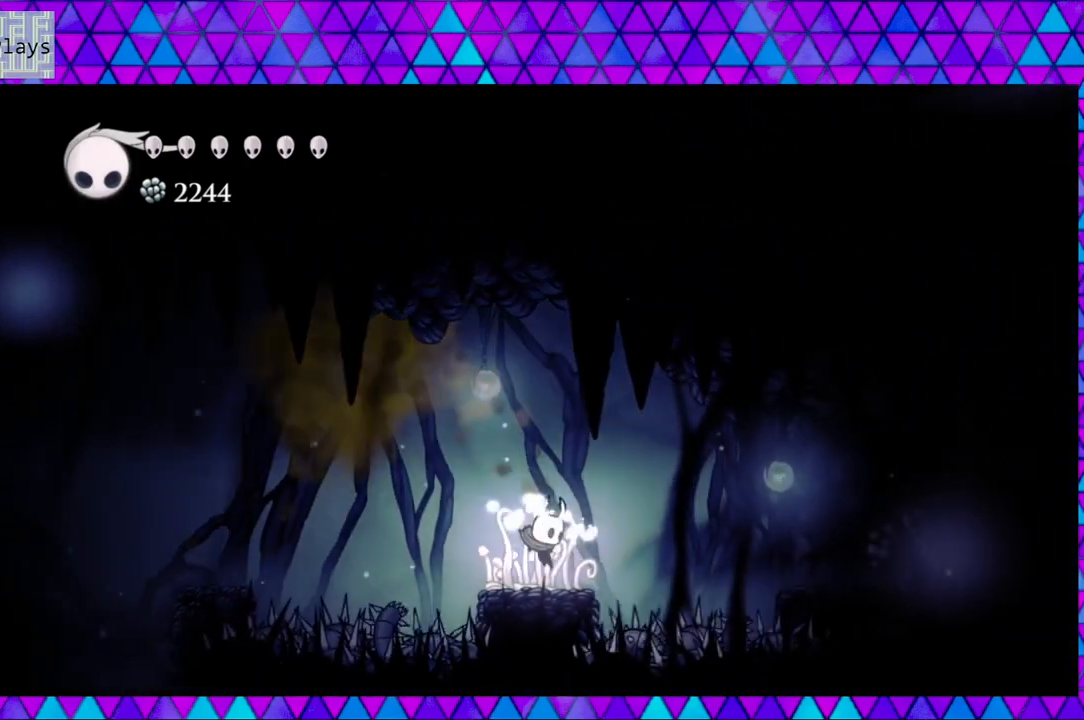
{"buttons": ["R2", "DPAD_RIGHT"], "left_stick": "center", "right_stick": "center", "events": [[33, "B", "down"], [317, "B", "up"], [500, "R2", "down"]]}
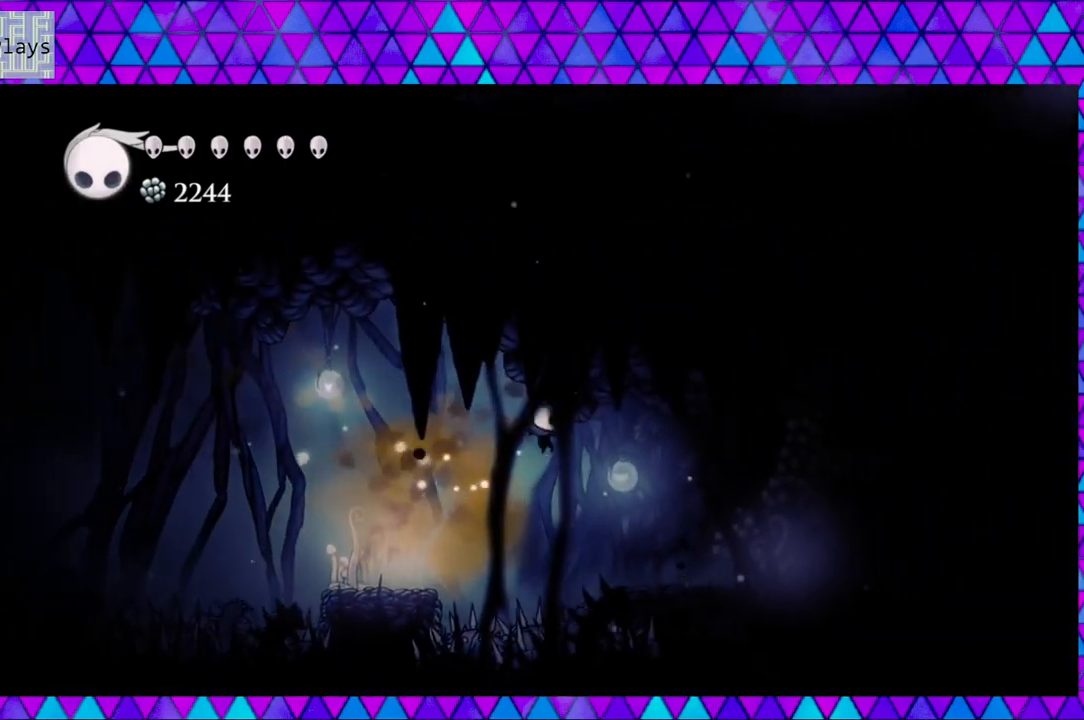
{"buttons": ["DPAD_RIGHT"], "left_stick": "center", "right_stick": "center", "events": [[300, "R2", "up"]]}
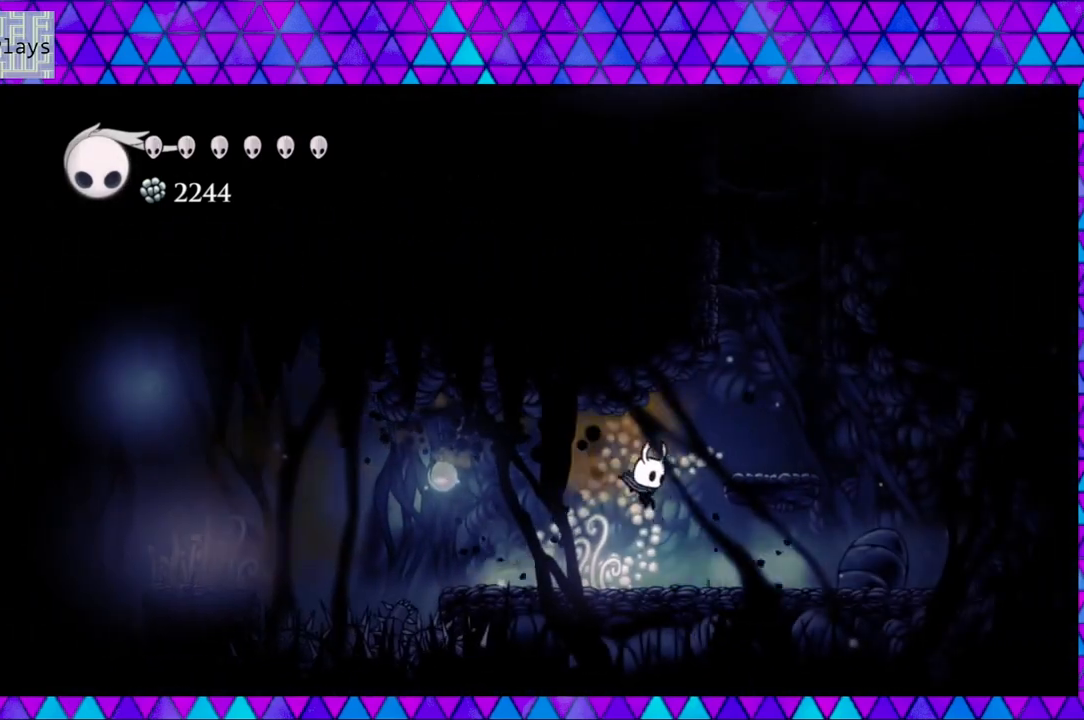
{"buttons": ["DPAD_RIGHT"], "left_stick": "center", "right_stick": "center", "events": [[133, "DPAD_LEFT", "down"], [133, "DPAD_RIGHT", "up"], [217, "B", "down"], [283, "DPAD_LEFT", "up"], [450, "B", "up"], [450, "DPAD_RIGHT", "down"]]}
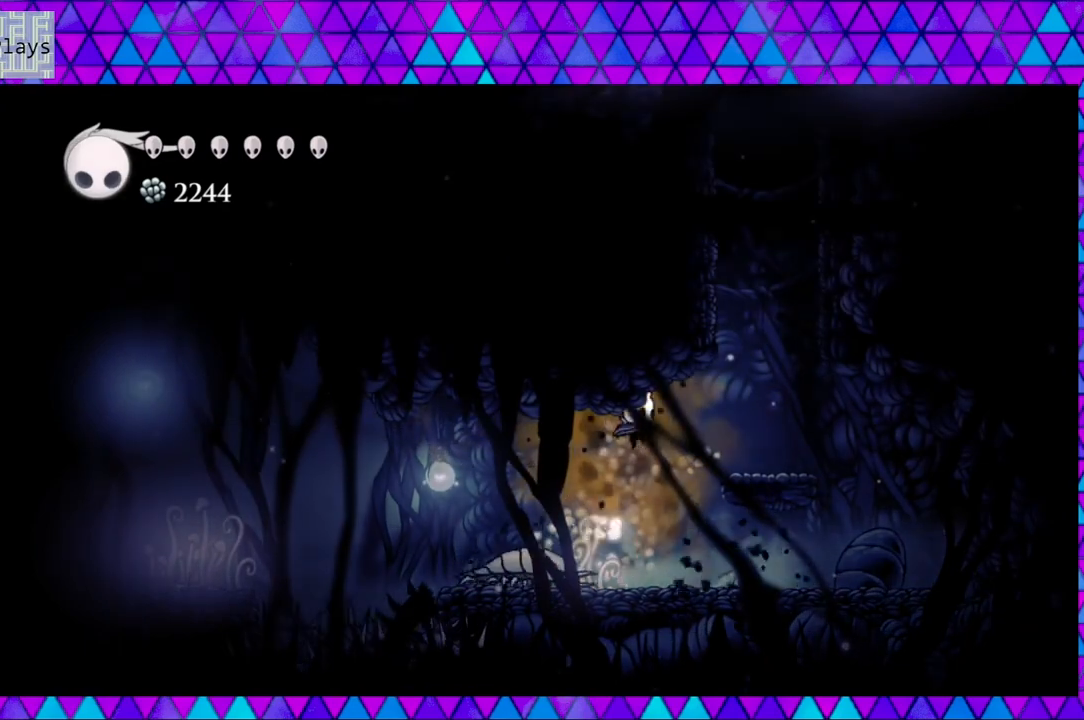
{"buttons": ["DPAD_LEFT"], "left_stick": "center", "right_stick": "center", "events": [[67, "DPAD_RIGHT", "up"], [117, "DPAD_LEFT", "down"], [217, "DPAD_LEFT", "up"], [217, "Y", "down"], [400, "Y", "up"], [433, "DPAD_LEFT", "down"]]}
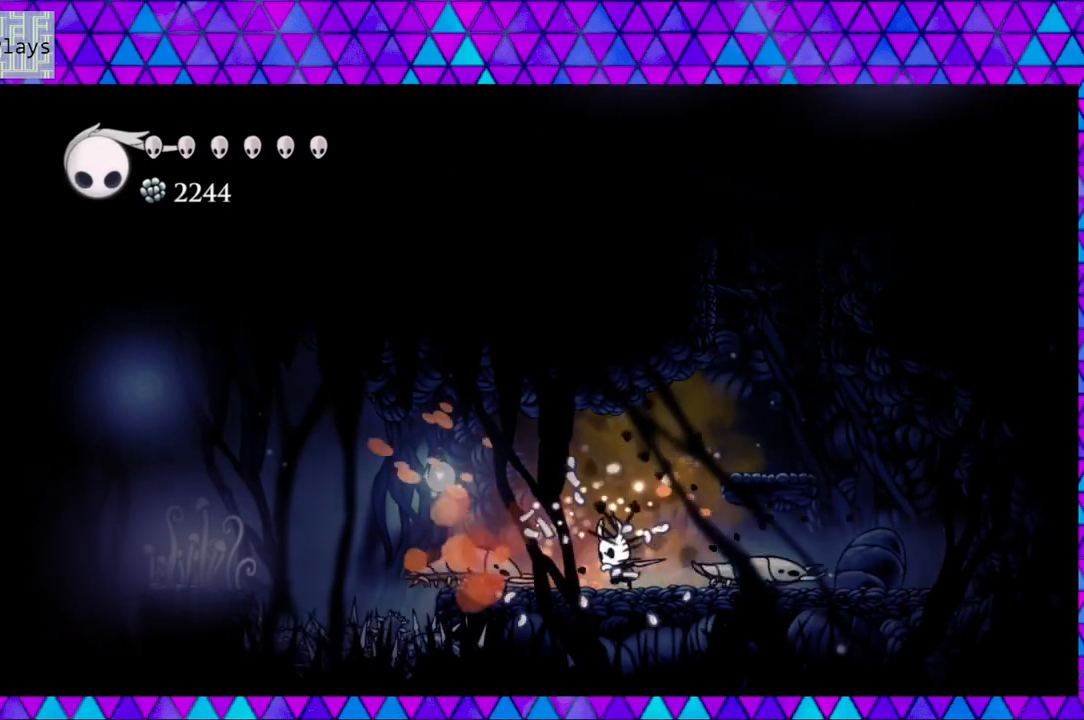
{"buttons": [], "left_stick": "center", "right_stick": "center", "events": [[250, "DPAD_LEFT", "up"], [283, "DPAD_RIGHT", "down"], [317, "Y", "down"], [350, "DPAD_RIGHT", "up"], [483, "Y", "up"]]}
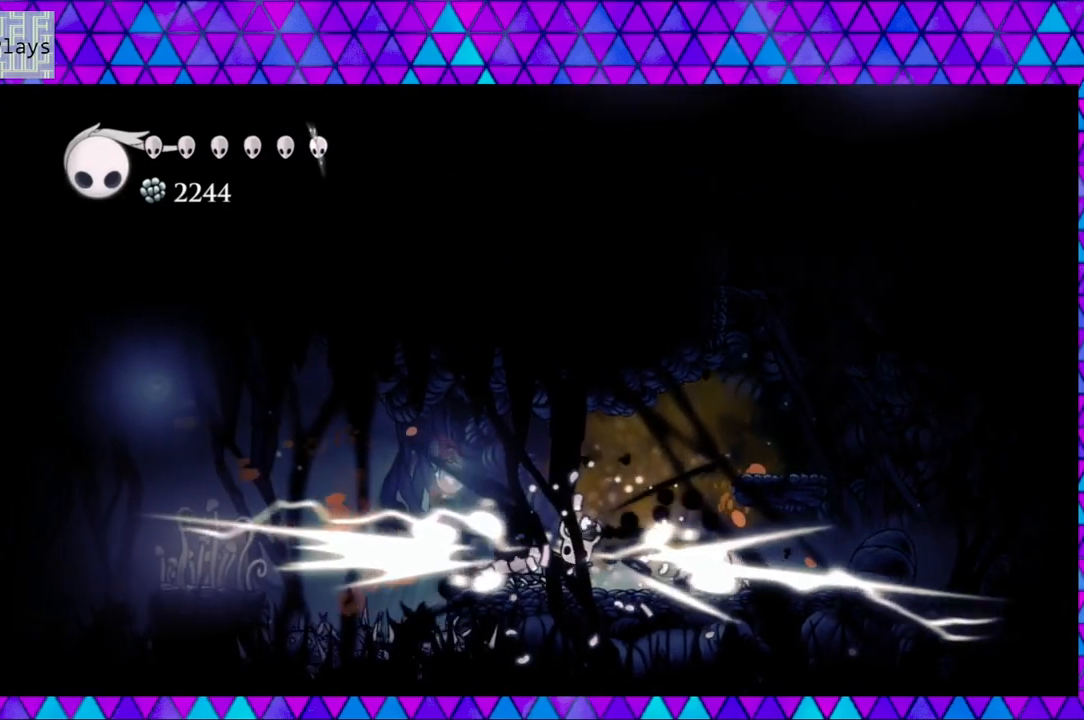
{"buttons": ["DPAD_RIGHT"], "left_stick": "center", "right_stick": "center", "events": [[67, "DPAD_RIGHT", "down"], [300, "Y", "down"], [467, "Y", "up"]]}